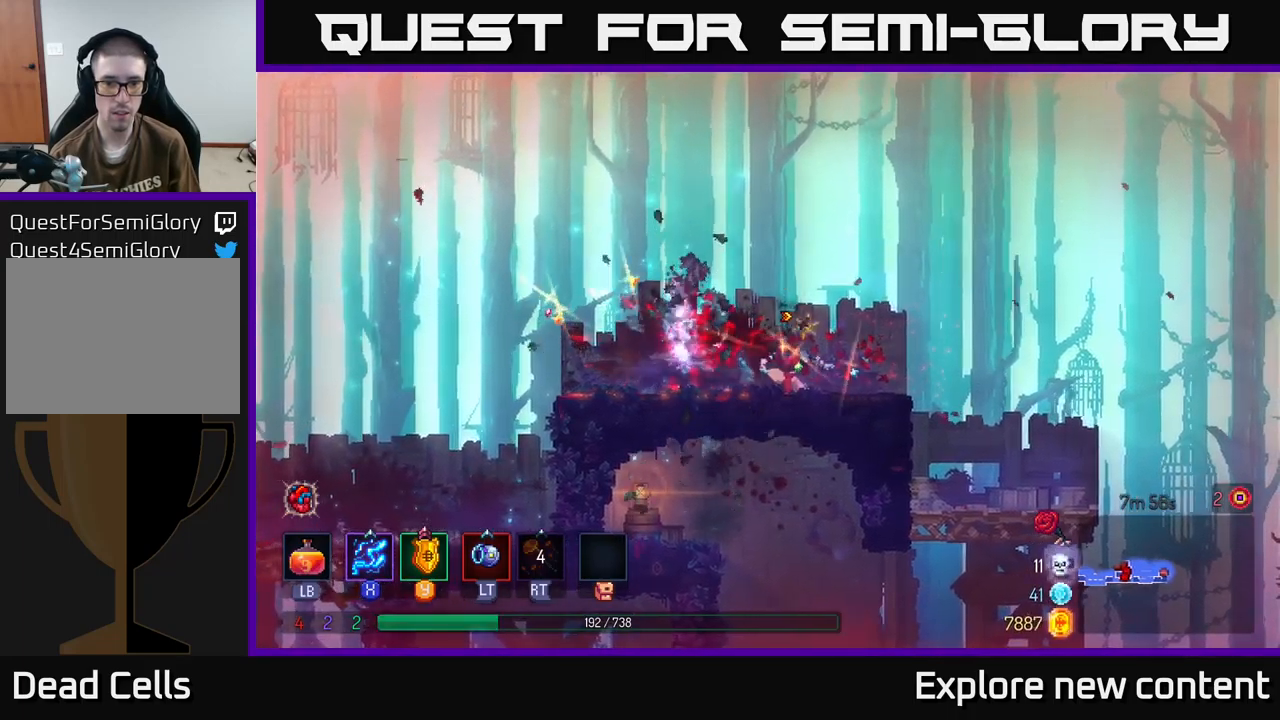
Gameplay with a controller (Xbox layout); each line is a JSON object with the inputs held at the frame after it (dt_ms = milliseconds from this image to that frame). "events" lists button and stick changes between this image and that frame as [ms after this image, input, new state], when the widget could be followed in between. Not read: L3.
{"dt_ms": 500, "buttons": [], "left_stick": "right", "right_stick": "center", "events": [[33, "left_stick", "center"], [216, "B", "down"], [300, "B", "up"], [300, "left_stick", "right"]]}
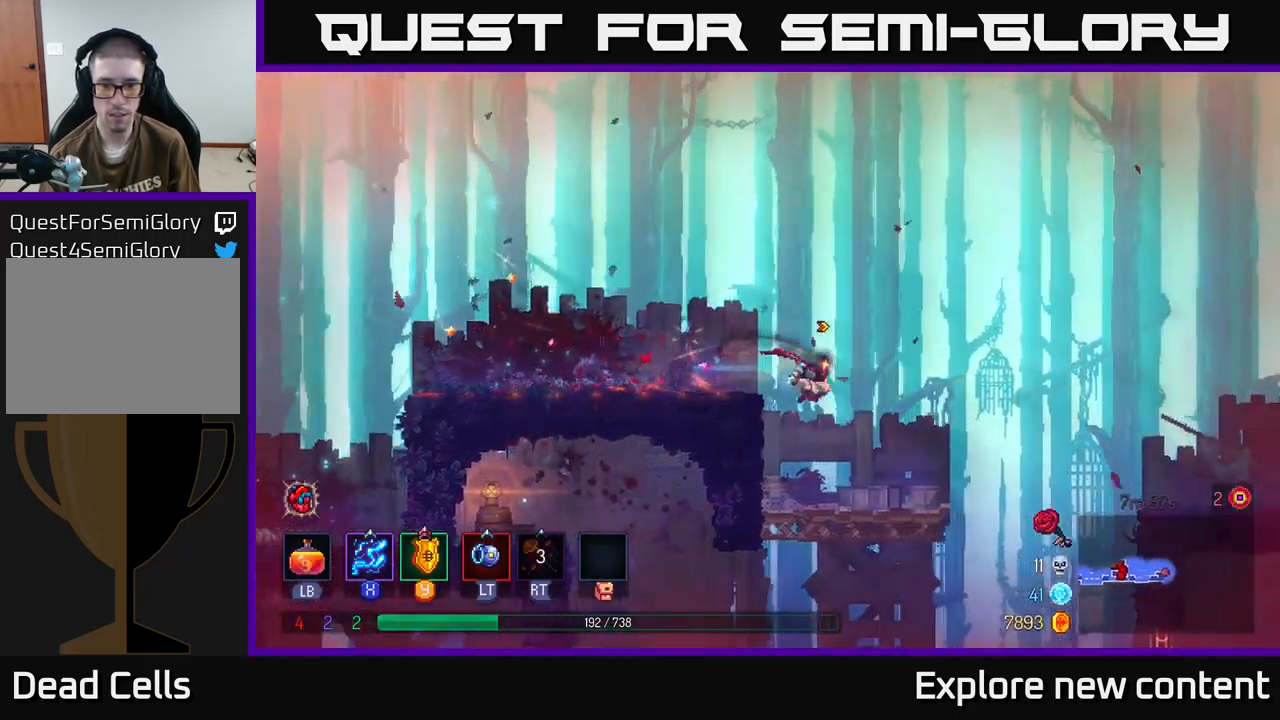
{"dt_ms": 500, "buttons": [], "left_stick": "down-left", "right_stick": "center", "events": [[400, "left_stick", "down"], [466, "left_stick", "down-left"]]}
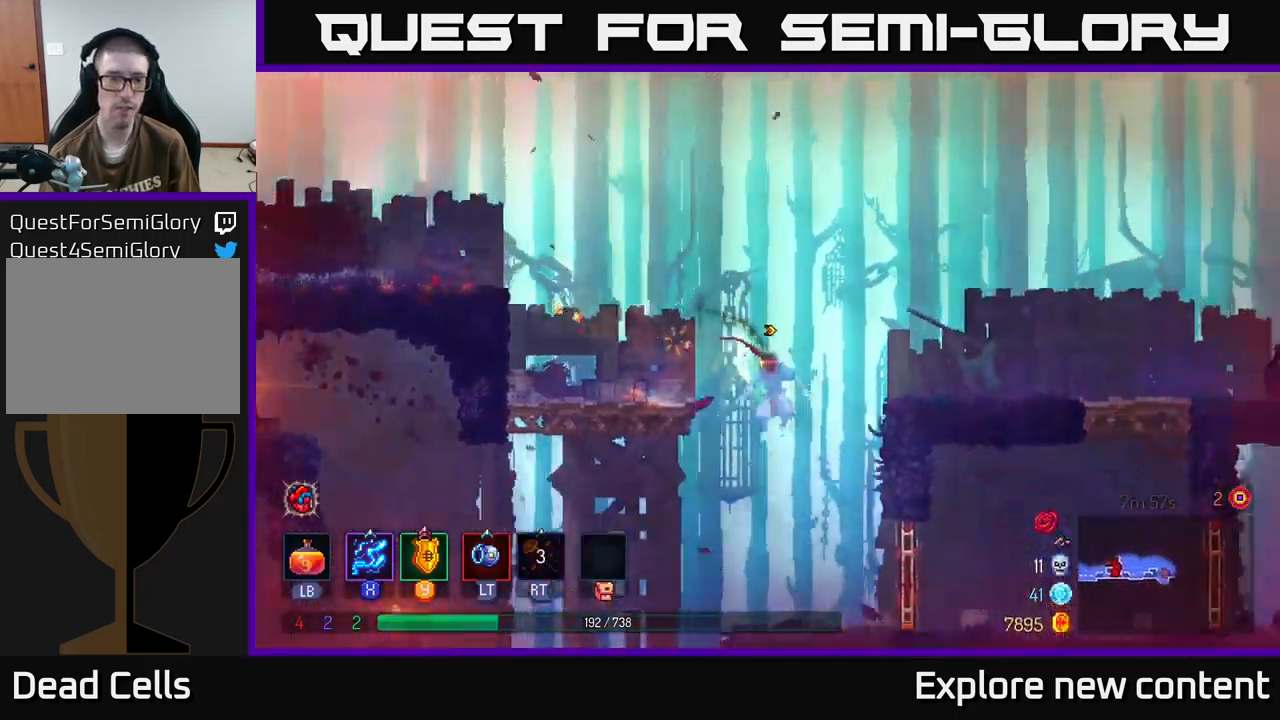
{"dt_ms": 500, "buttons": [], "left_stick": "left", "right_stick": "center", "events": [[16, "A", "down"], [83, "left_stick", "left"], [116, "A", "up"], [150, "X", "down"], [266, "A", "down"], [283, "X", "up"], [400, "A", "up"]]}
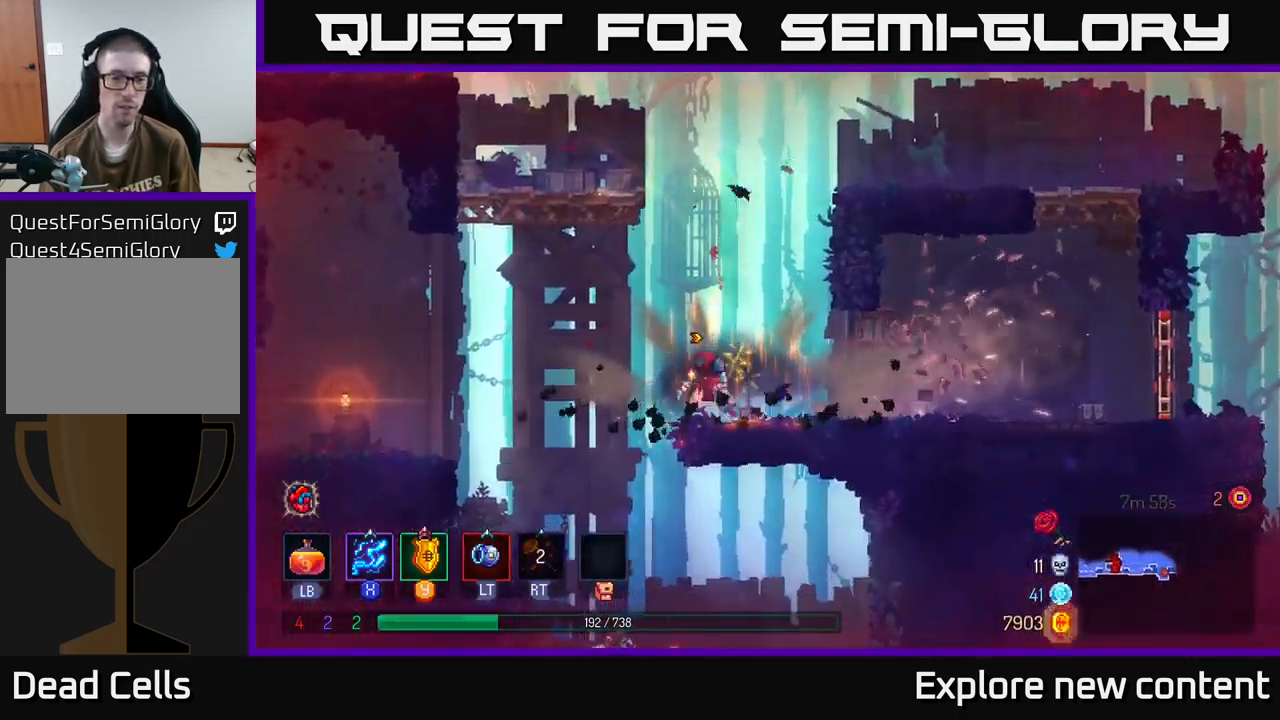
{"dt_ms": 500, "buttons": ["A"], "left_stick": "down", "right_stick": "center", "events": [[433, "A", "down"], [483, "left_stick", "down"]]}
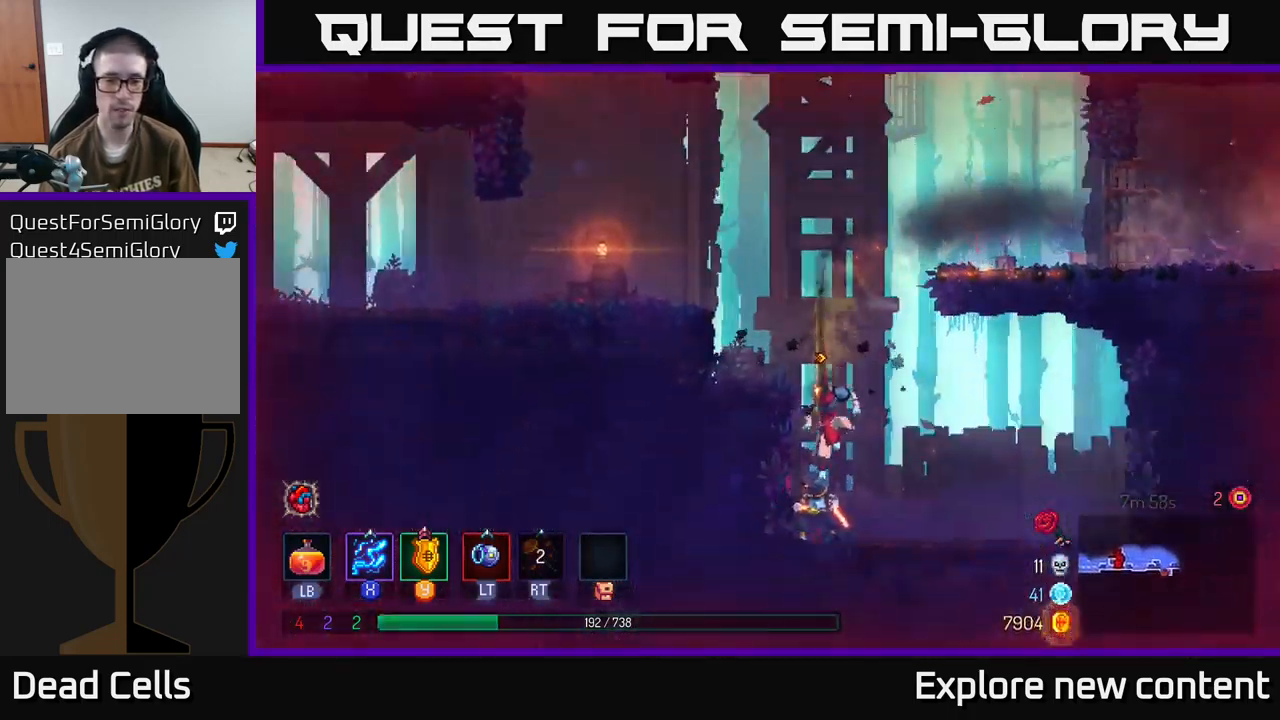
{"dt_ms": 500, "buttons": ["X"], "left_stick": "down", "right_stick": "center", "events": [[16, "A", "up"], [83, "left_stick", "center"], [300, "X", "down"], [416, "left_stick", "down"]]}
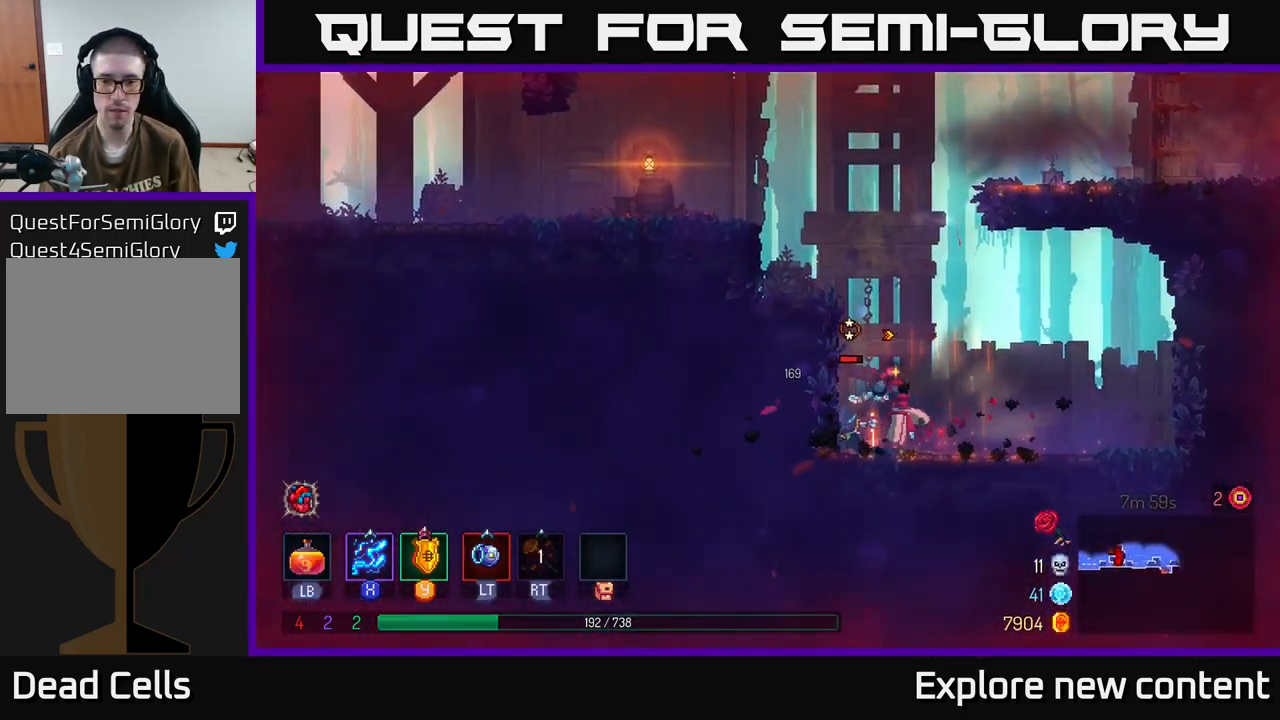
{"dt_ms": 500, "buttons": ["X"], "left_stick": "down-left", "right_stick": "center", "events": [[166, "left_stick", "down-left"]]}
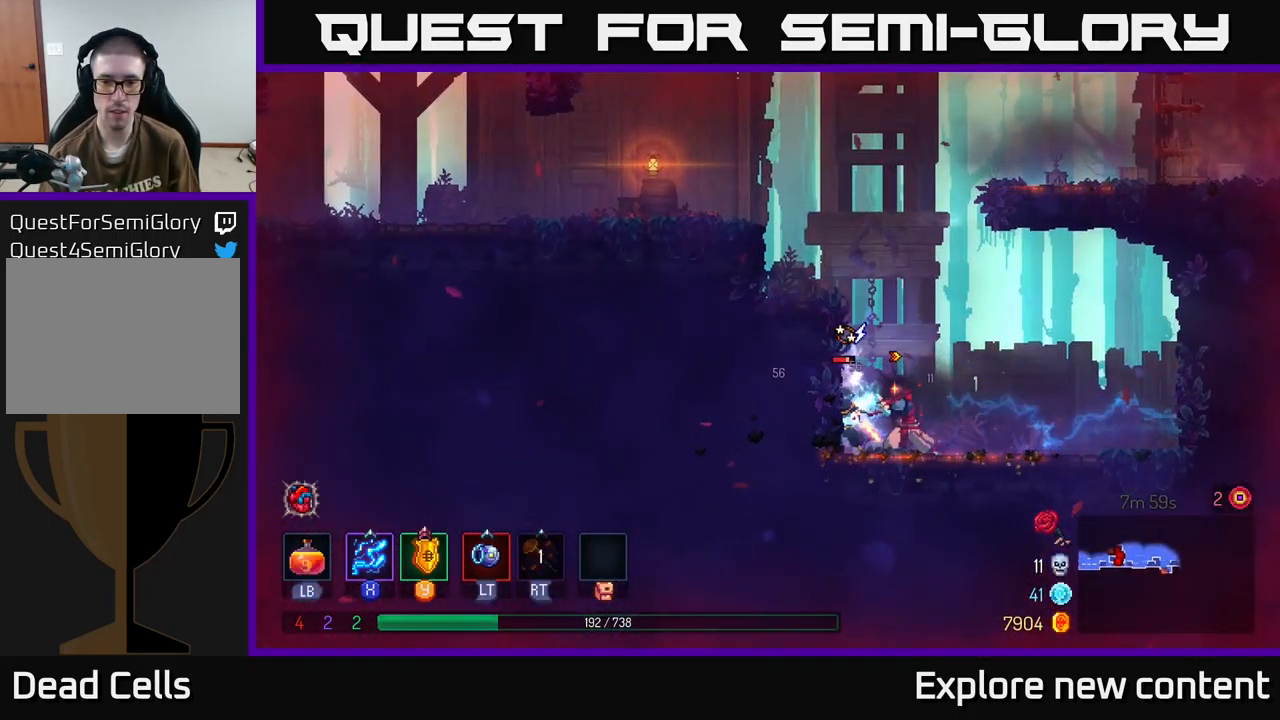
{"dt_ms": 500, "buttons": ["X"], "left_stick": "down-left", "right_stick": "center", "events": []}
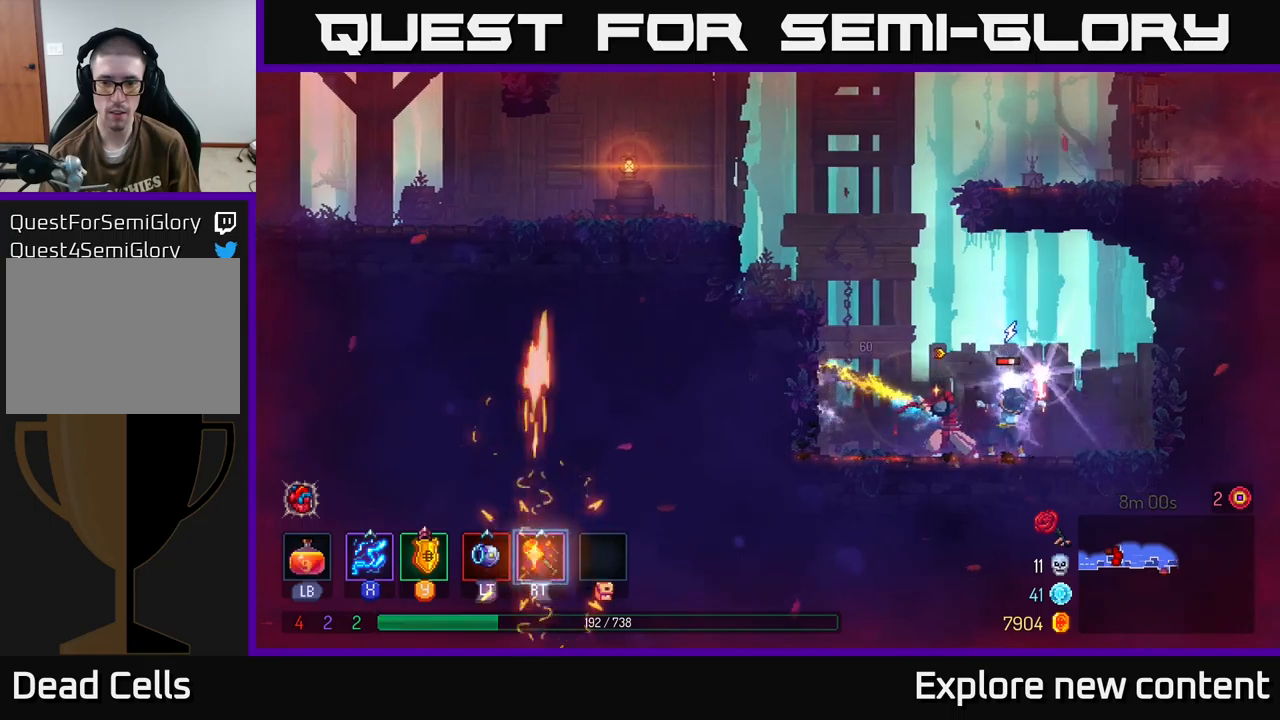
{"dt_ms": 500, "buttons": [], "left_stick": "center", "right_stick": "center", "events": [[33, "left_stick", "down"], [300, "X", "up"], [317, "B", "down"], [333, "left_stick", "center"], [417, "B", "up"]]}
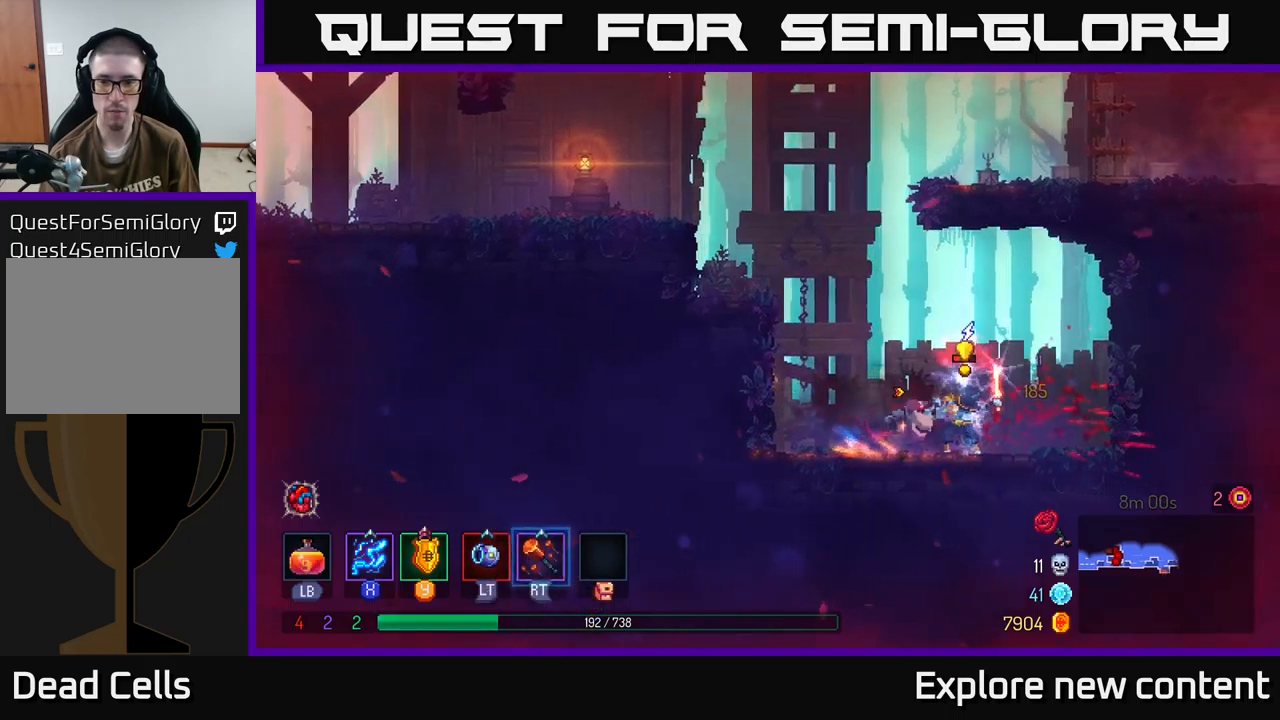
{"dt_ms": 500, "buttons": ["X"], "left_stick": "down-left", "right_stick": "center", "events": [[133, "left_stick", "left"], [167, "X", "down"], [267, "left_stick", "down-left"]]}
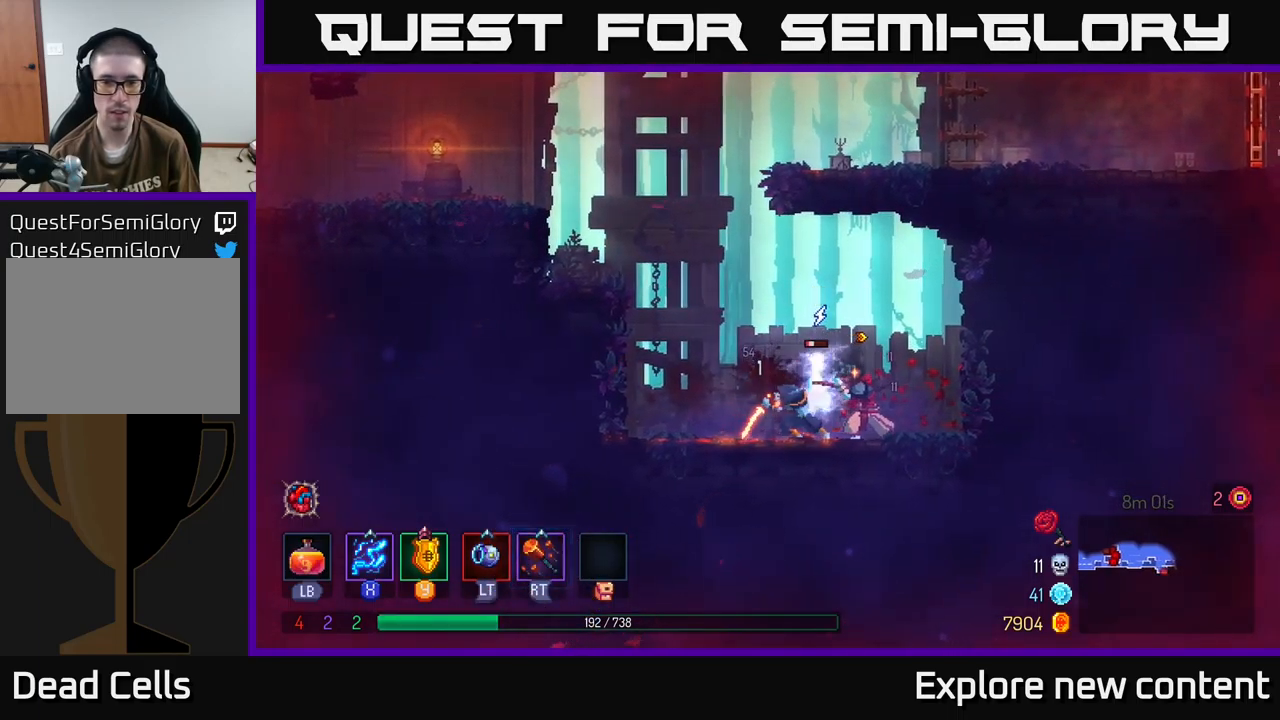
{"dt_ms": 500, "buttons": ["X"], "left_stick": "left", "right_stick": "center", "events": [[500, "left_stick", "left"]]}
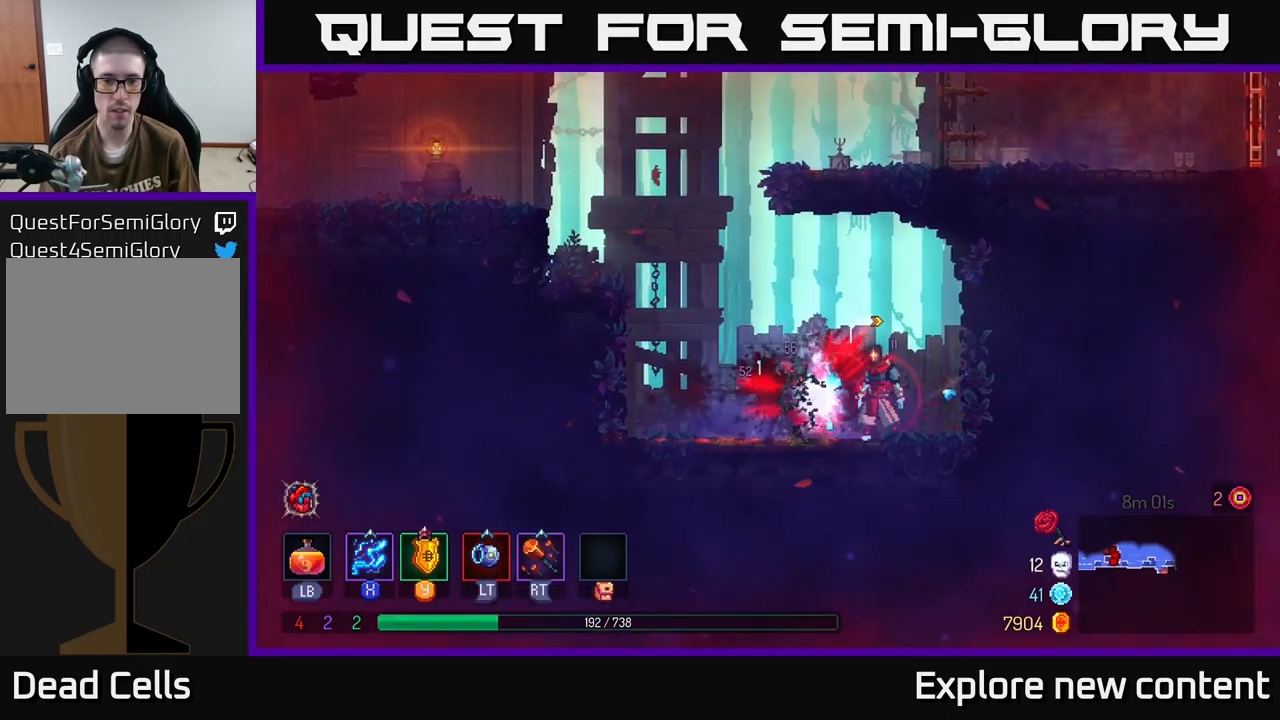
{"dt_ms": 500, "buttons": [], "left_stick": "left", "right_stick": "center", "events": [[17, "X", "up"], [333, "A", "down"], [483, "A", "up"]]}
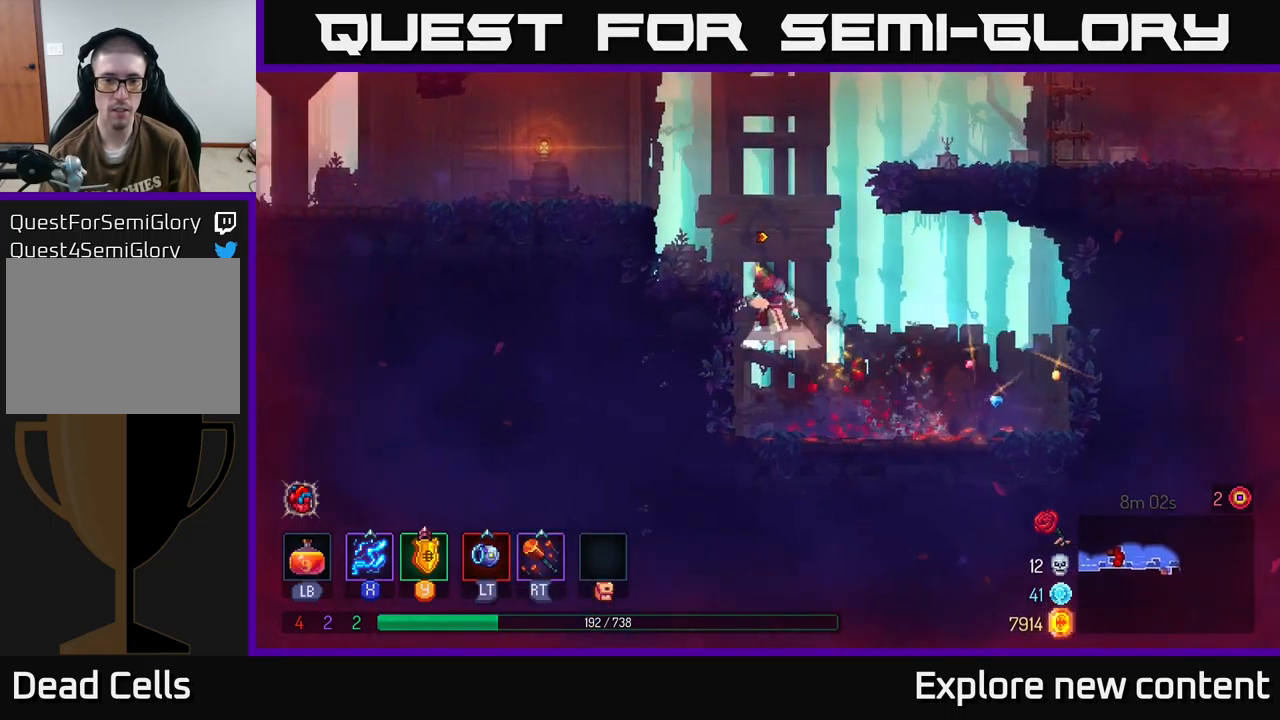
{"dt_ms": 500, "buttons": ["A"], "left_stick": "right", "right_stick": "center", "events": [[17, "A", "down"], [150, "A", "up"], [333, "left_stick", "up"], [400, "A", "down"], [483, "left_stick", "right"]]}
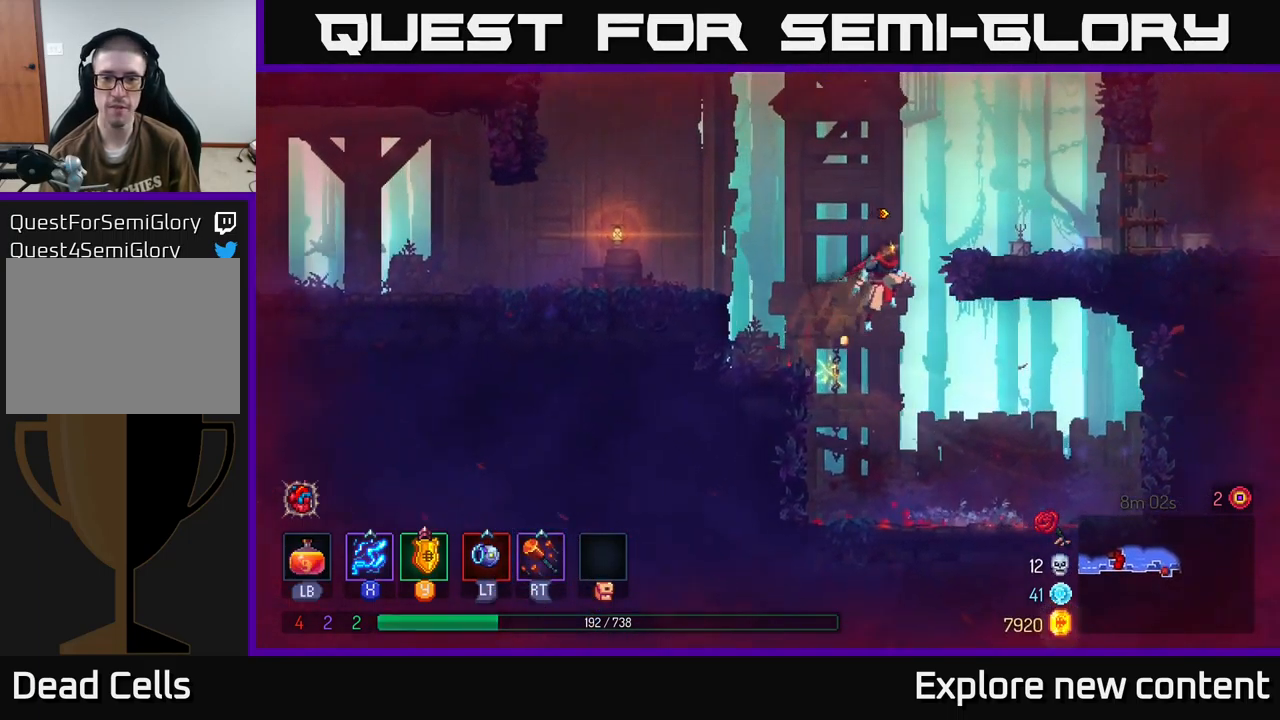
{"dt_ms": 500, "buttons": ["A"], "left_stick": "right", "right_stick": "center", "events": [[17, "A", "up"], [500, "A", "down"]]}
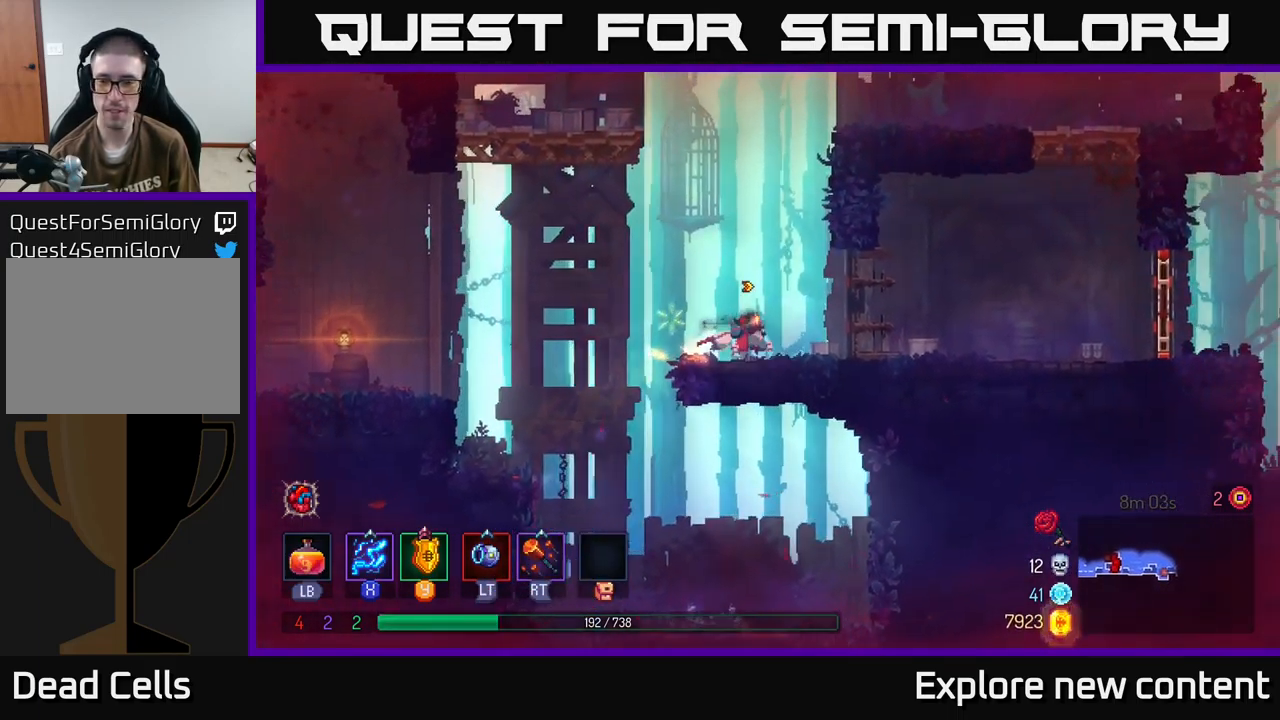
{"dt_ms": 500, "buttons": [], "left_stick": "right", "right_stick": "center", "events": [[67, "A", "up"], [300, "B", "down"], [467, "B", "up"]]}
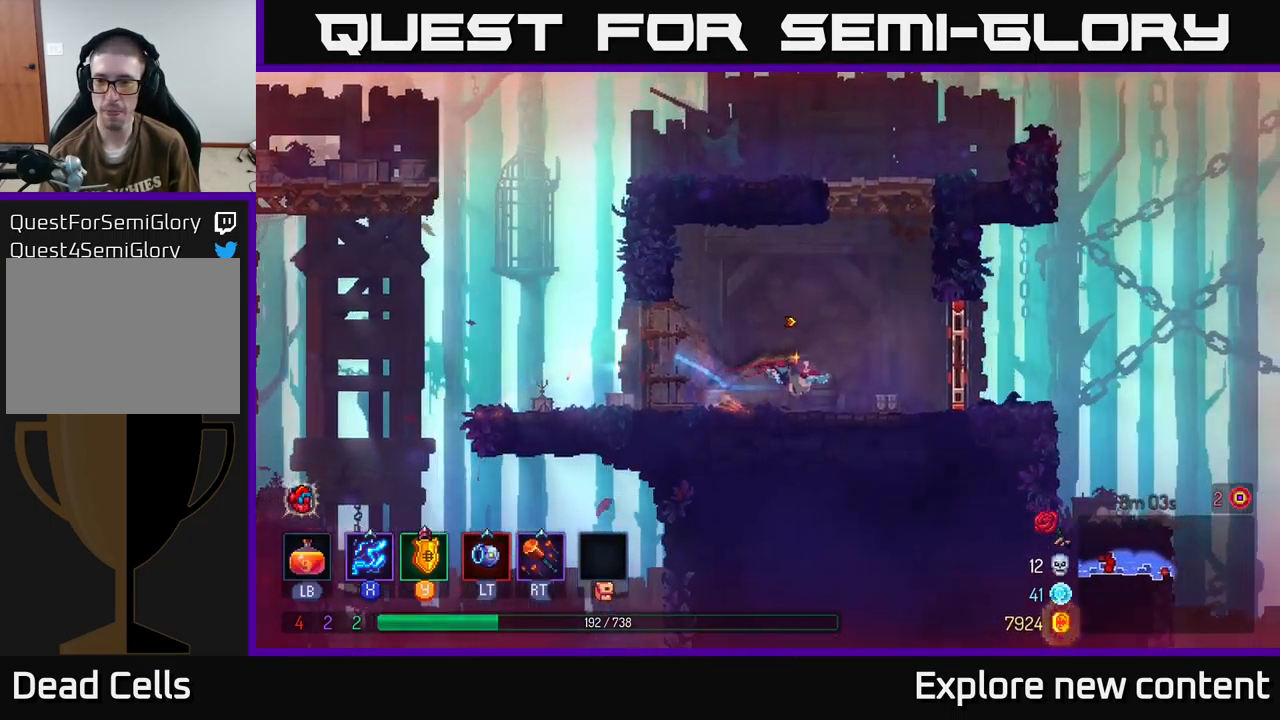
{"dt_ms": 500, "buttons": [], "left_stick": "right", "right_stick": "center", "events": [[250, "X", "down"], [317, "X", "up"]]}
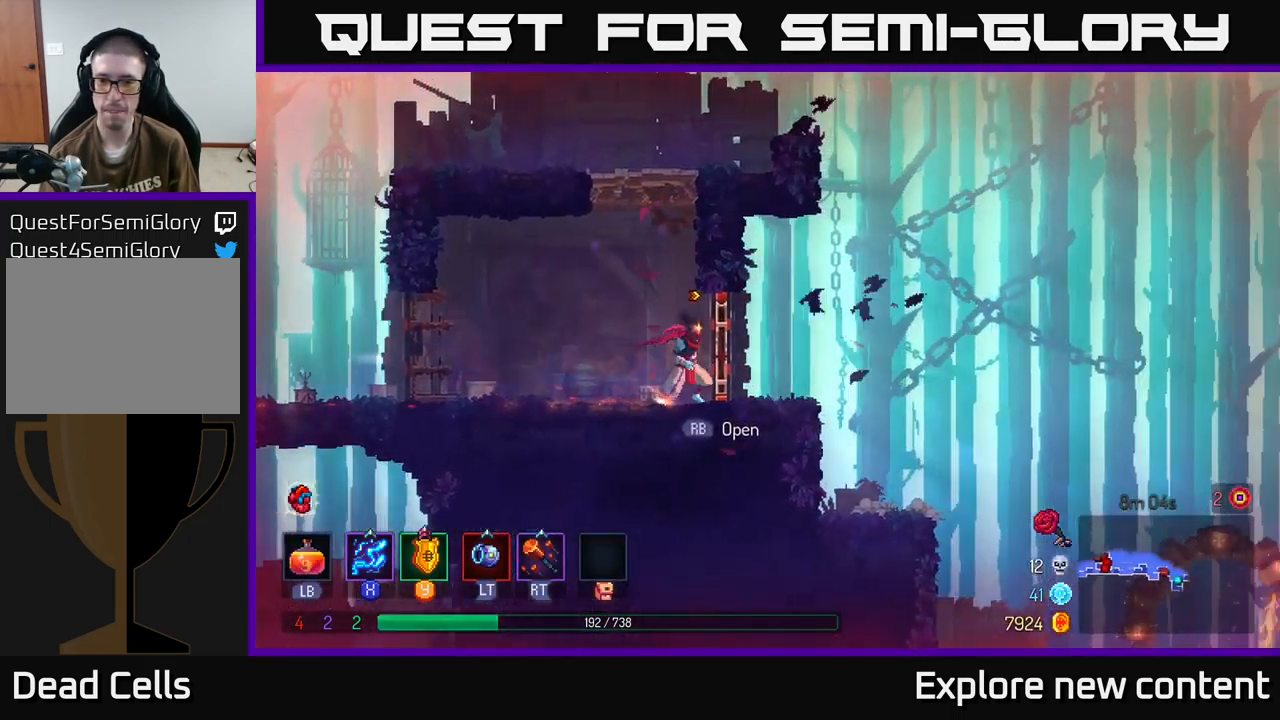
{"dt_ms": 999, "buttons": [], "left_stick": "center", "right_stick": "center"}
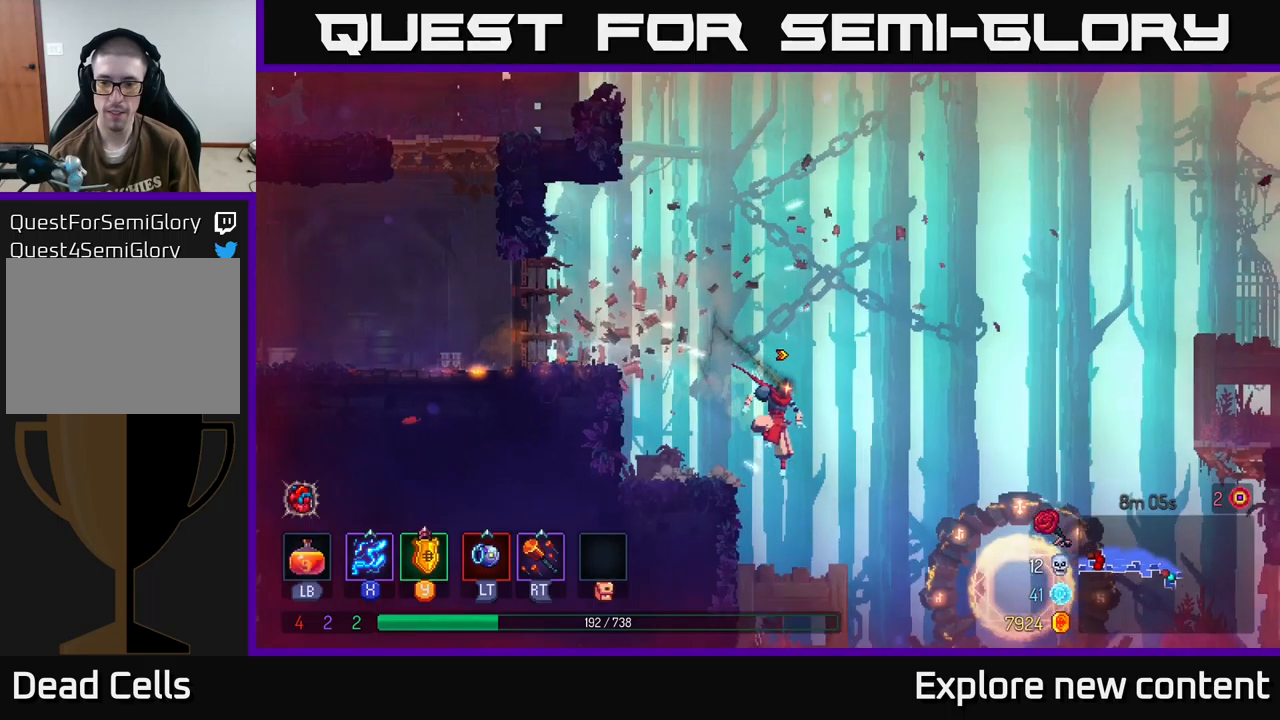
{"dt_ms": 500, "buttons": [], "left_stick": "center", "right_stick": "center", "events": []}
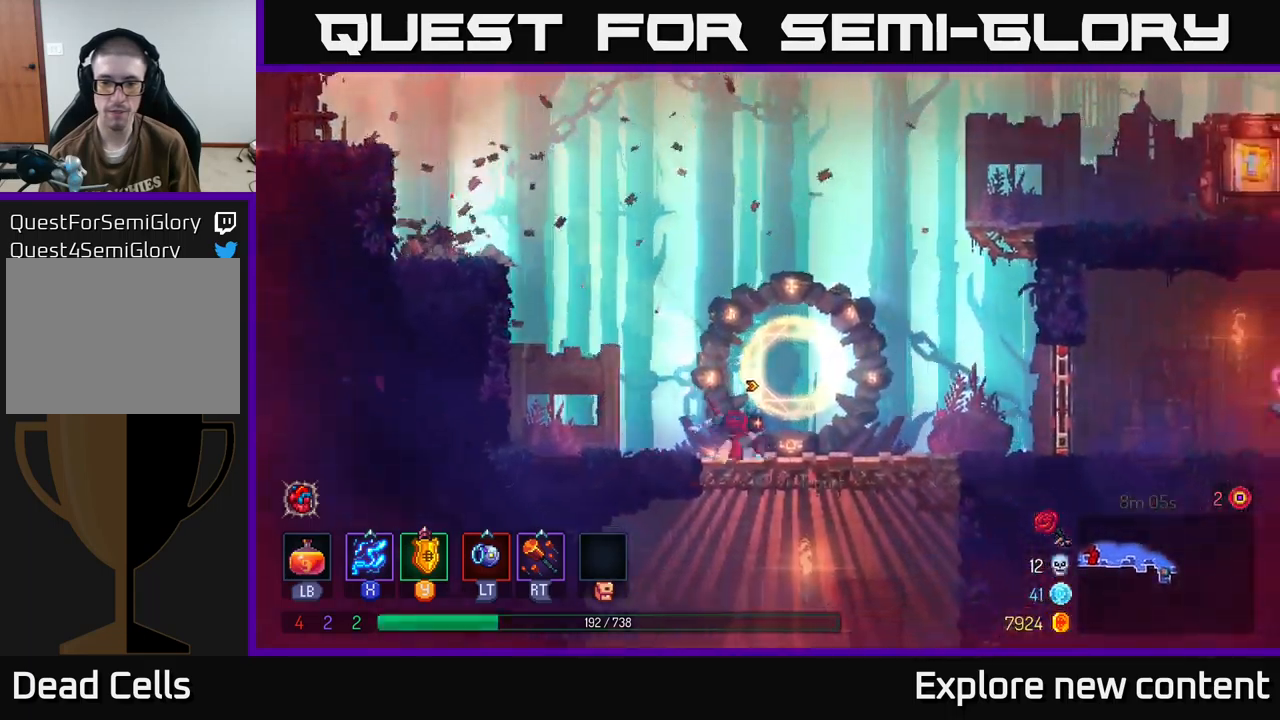
{"dt_ms": 500, "buttons": [], "left_stick": "left", "right_stick": "center"}
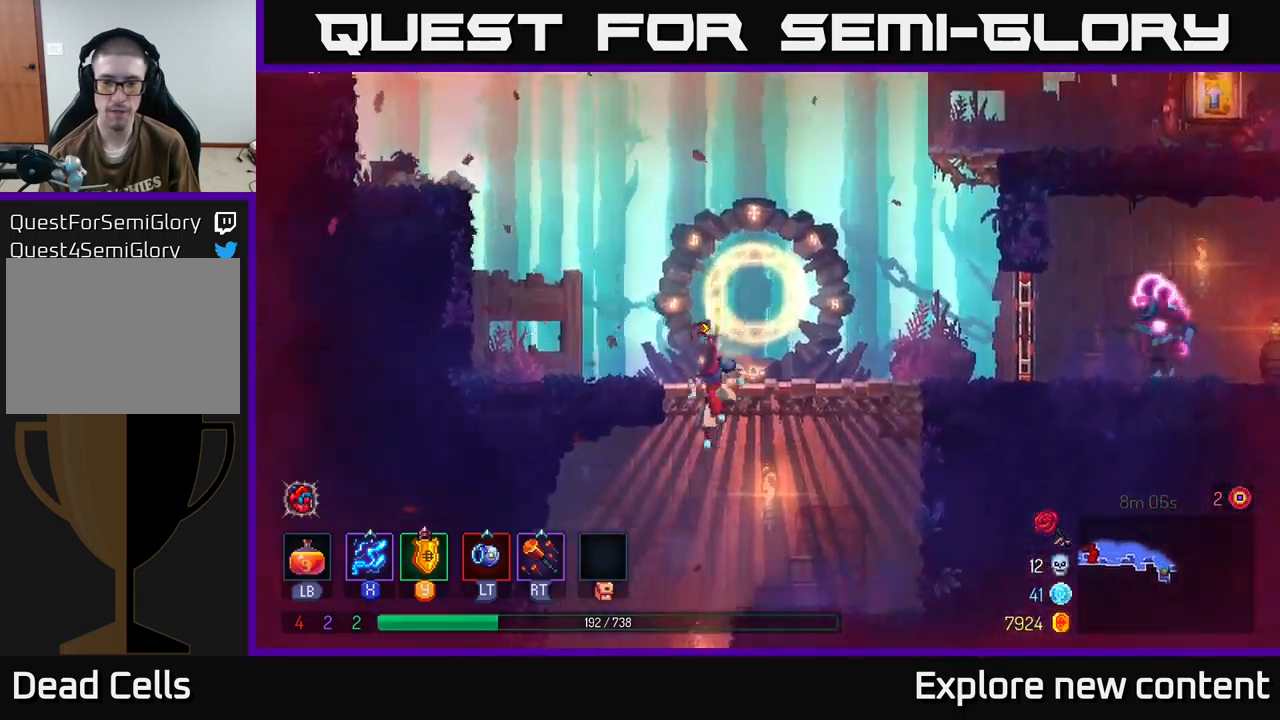
{"dt_ms": 500, "buttons": [], "left_stick": "center", "right_stick": "center", "events": [[100, "A", "down"], [100, "left_stick", "center"], [284, "A", "up"], [384, "A", "down"], [484, "A", "up"]]}